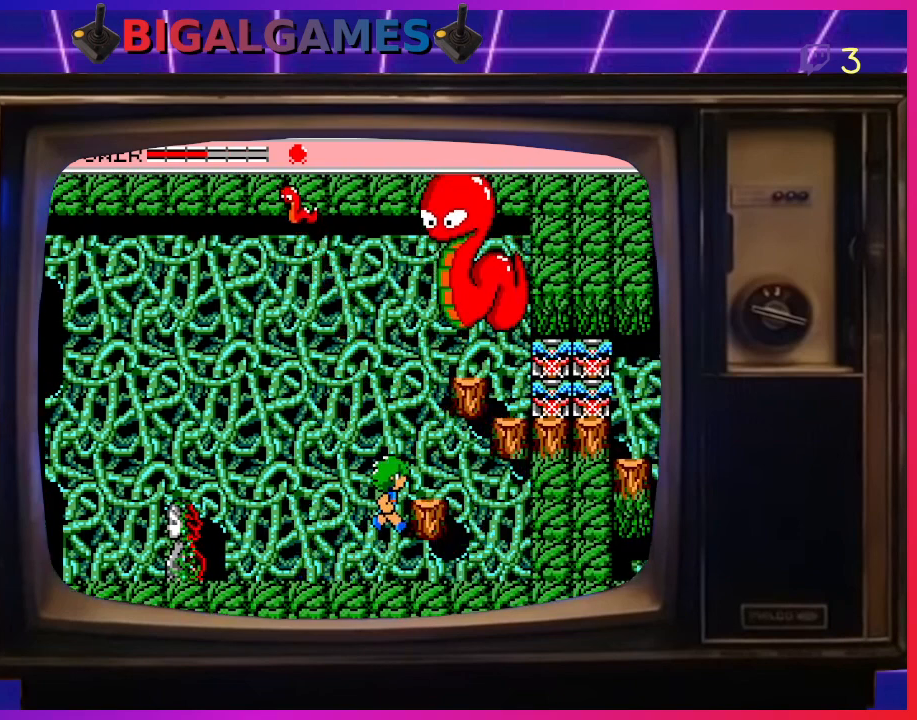
Gameplay with a controller (PlayStation layout); each line is a JSON object with the inputs held at the frame after it. "events" lists button and stick changes between this image and that frame as [ms after this image, input, new state], when the widget could be followed in between. Not read: right_stick.
{"buttons": ["CROSS"], "left_stick": "center", "events": [[67, "CIRCLE", "up"], [133, "DPAD_UP", "up"], [233, "CROSS", "down"], [300, "CROSS", "up"], [367, "CROSS", "down"], [433, "CROSS", "up"], [500, "CROSS", "down"]]}
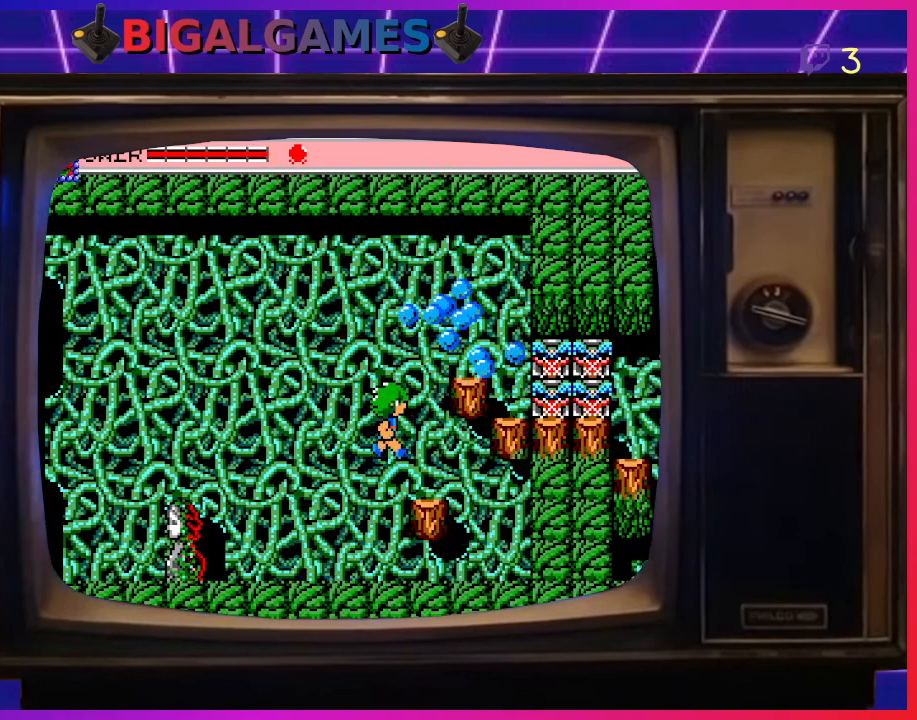
{"buttons": [], "left_stick": "center", "events": [[67, "CROSS", "up"], [167, "CROSS", "down"], [233, "CROSS", "up"]]}
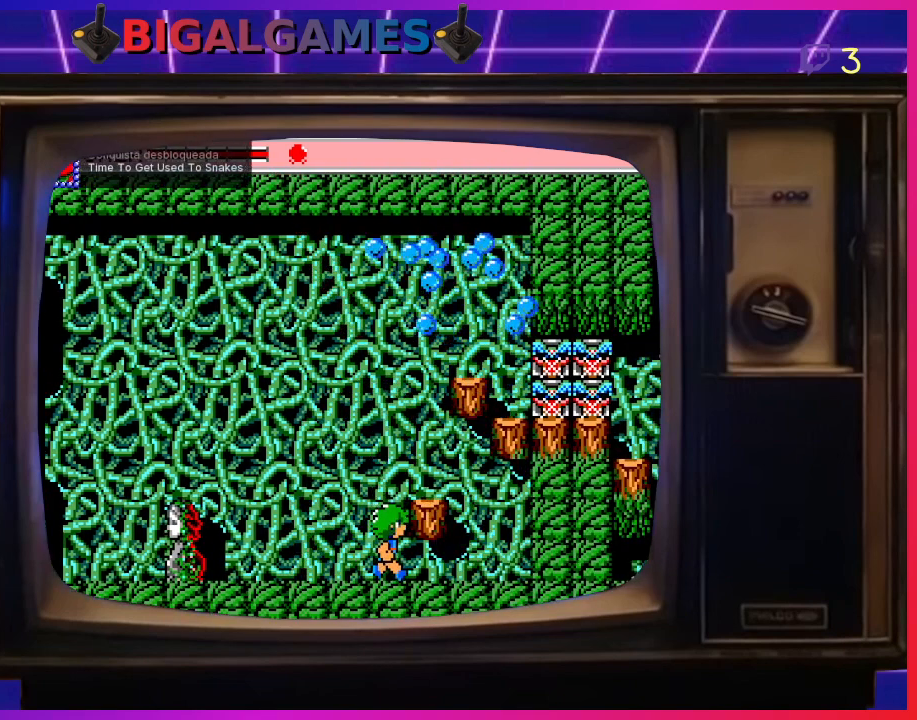
{"buttons": [], "left_stick": "center", "events": [[133, "CIRCLE", "down"], [133, "DPAD_RIGHT", "down"], [300, "CIRCLE", "up"], [367, "DPAD_RIGHT", "up"]]}
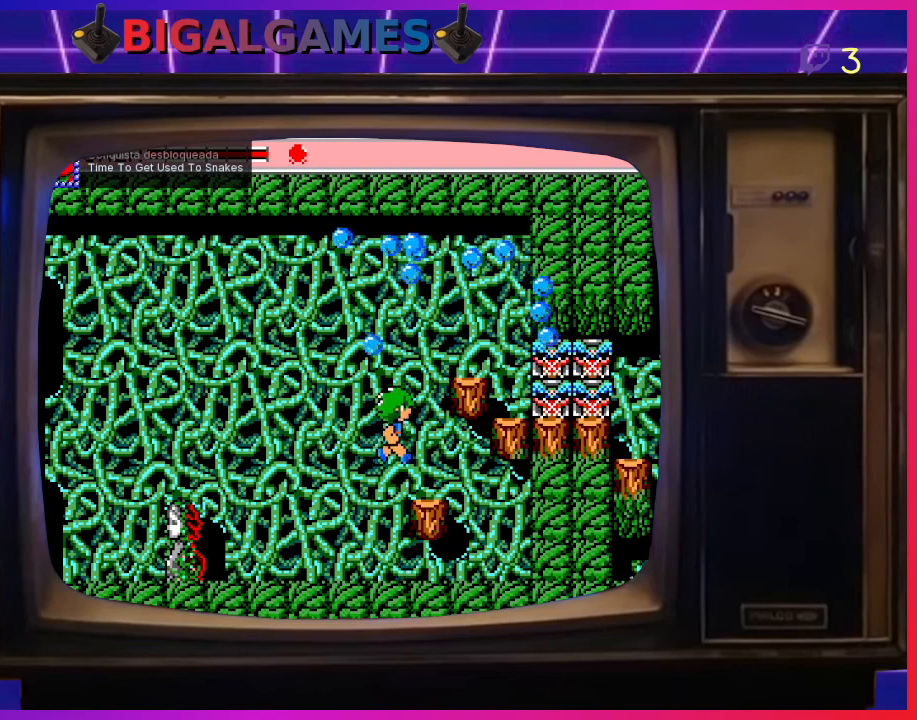
{"buttons": [], "left_stick": "center", "events": [[100, "DPAD_RIGHT", "down"], [267, "DPAD_RIGHT", "up"], [300, "DPAD_RIGHT", "down"], [433, "DPAD_RIGHT", "up"]]}
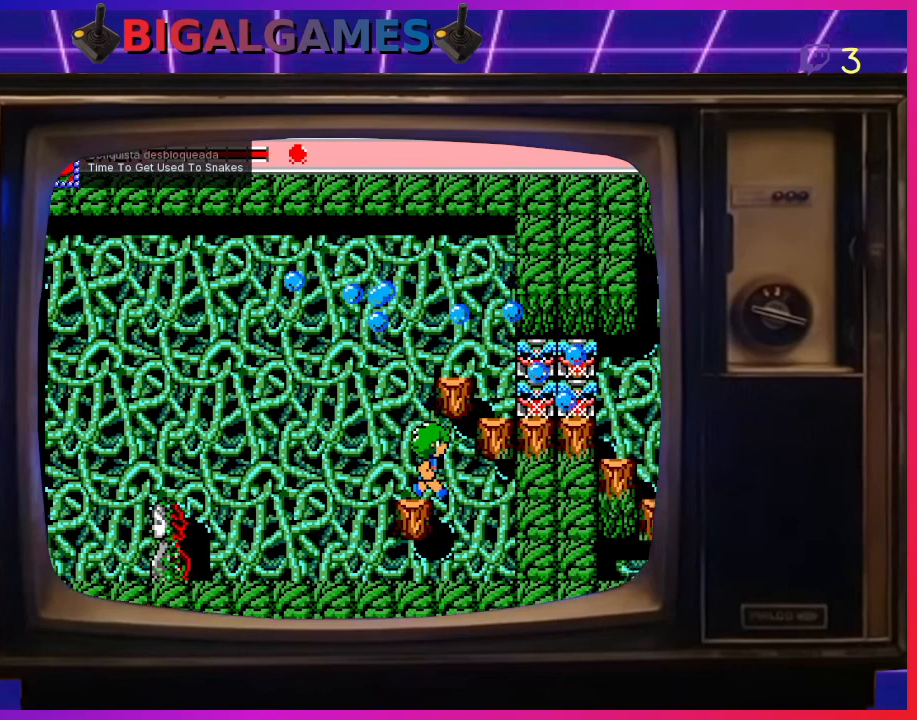
{"buttons": ["CIRCLE"], "left_stick": "center", "events": [[267, "CIRCLE", "down"]]}
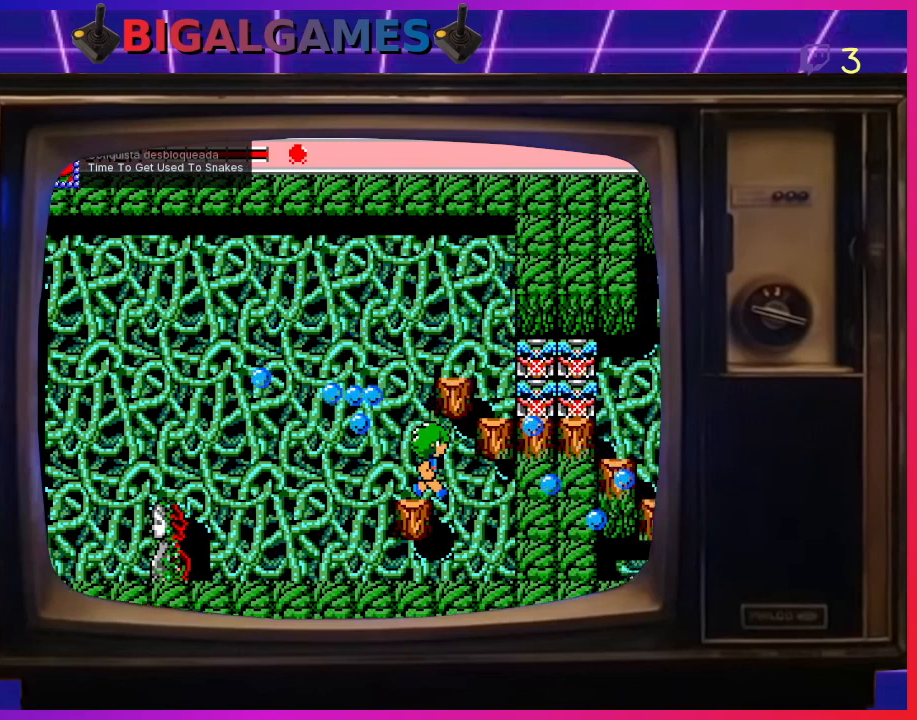
{"buttons": [], "left_stick": "center", "events": [[267, "CIRCLE", "up"], [267, "DPAD_LEFT", "down"], [433, "DPAD_LEFT", "up"]]}
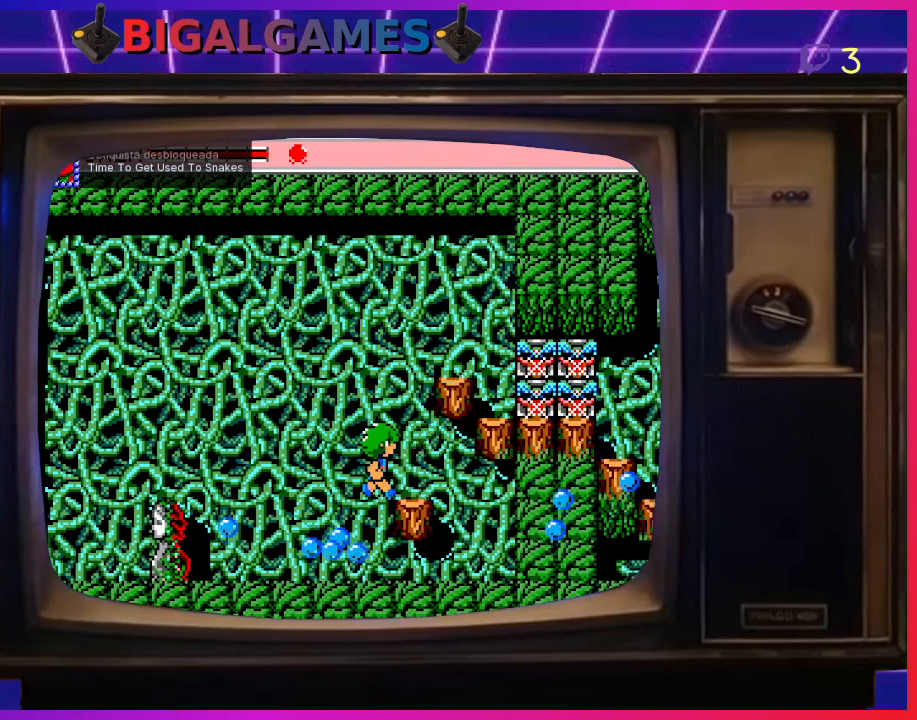
{"buttons": ["DPAD_LEFT"], "left_stick": "center", "events": [[400, "DPAD_LEFT", "down"]]}
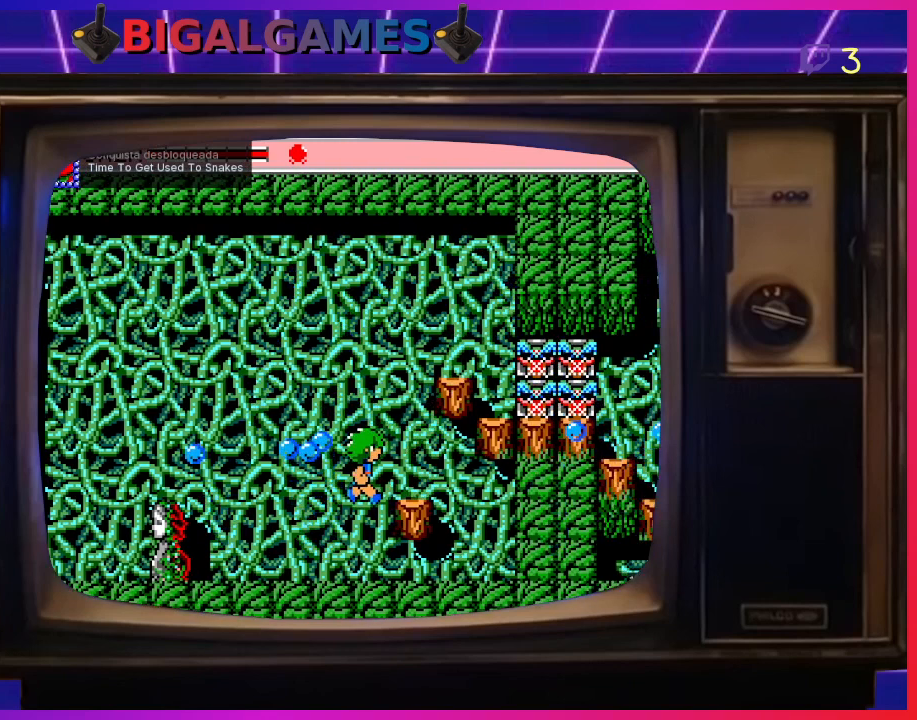
{"buttons": ["CIRCLE", "DPAD_LEFT"], "left_stick": "center", "events": [[500, "CIRCLE", "down"]]}
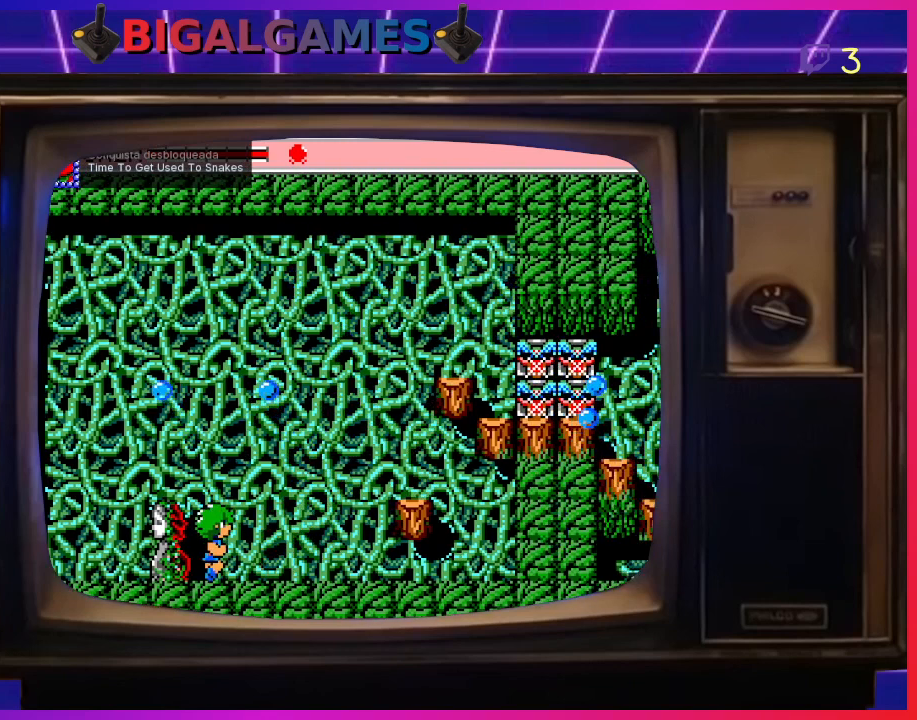
{"buttons": ["CIRCLE", "DPAD_LEFT"], "left_stick": "center", "events": []}
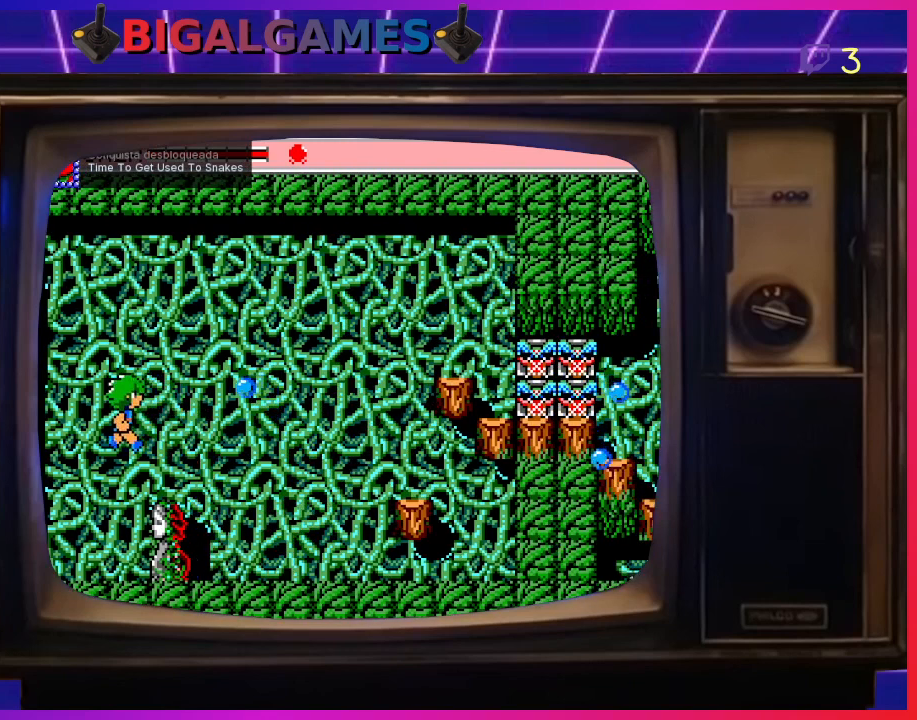
{"buttons": ["CIRCLE", "DPAD_RIGHT"], "left_stick": "center", "events": [[100, "DPAD_LEFT", "up"], [133, "CIRCLE", "up"], [267, "DPAD_RIGHT", "down"], [467, "CIRCLE", "down"]]}
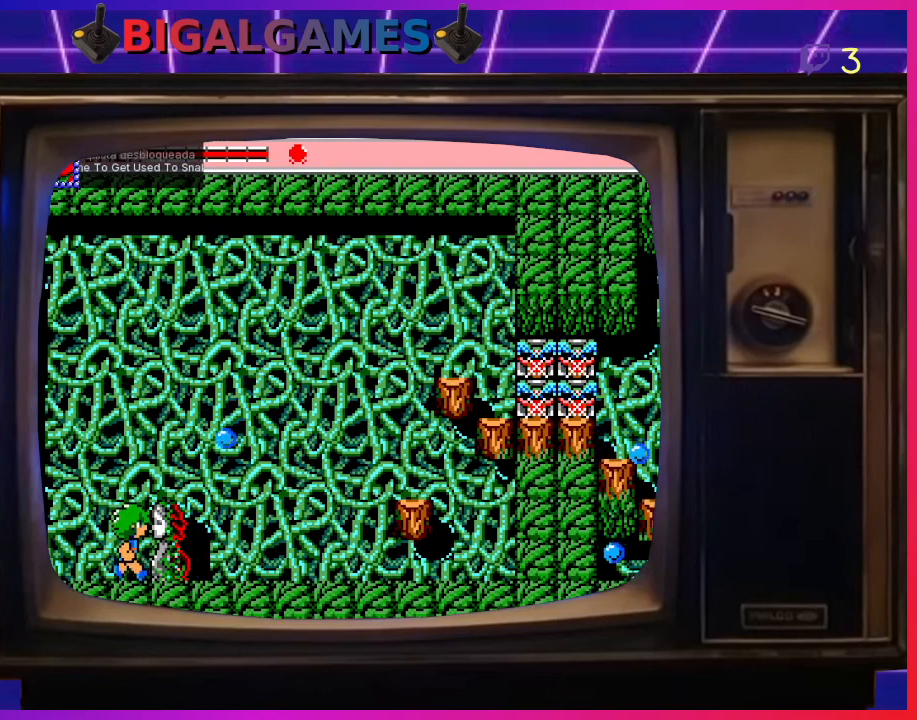
{"buttons": [], "left_stick": "center", "events": [[233, "CIRCLE", "up"], [500, "DPAD_RIGHT", "up"]]}
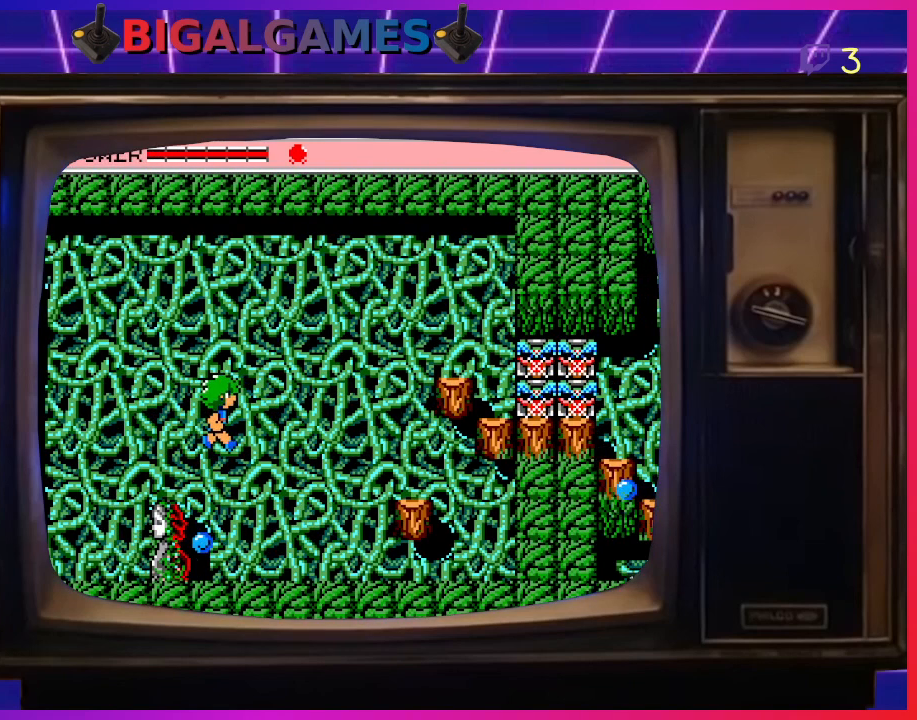
{"buttons": [], "left_stick": "center", "events": [[200, "DPAD_LEFT", "down"], [400, "DPAD_LEFT", "up"]]}
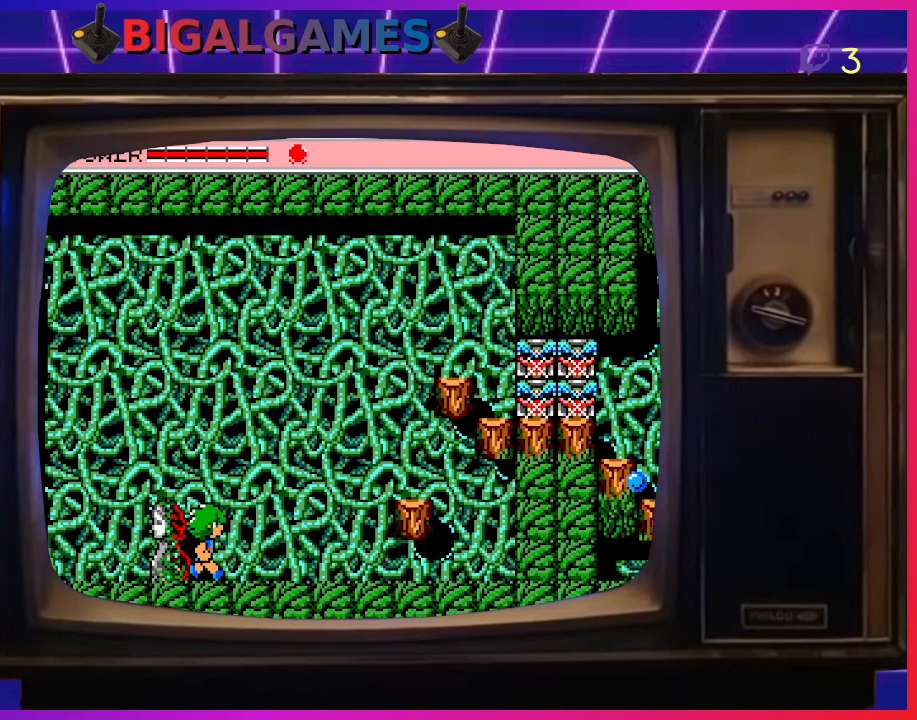
{"buttons": ["CIRCLE", "DPAD_RIGHT"], "left_stick": "center", "events": [[233, "DPAD_RIGHT", "down"], [500, "CIRCLE", "down"]]}
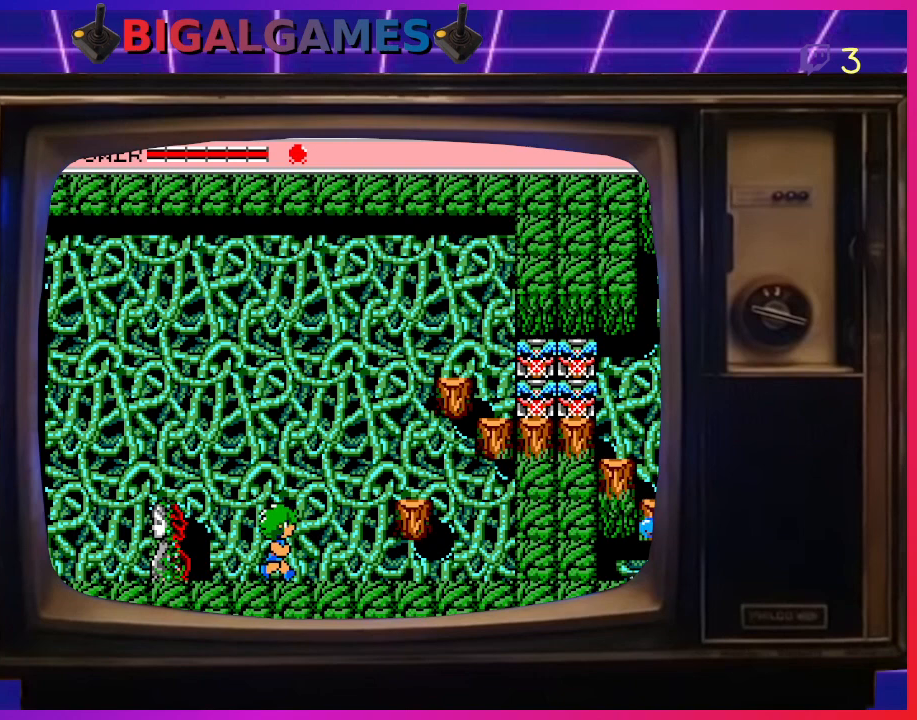
{"buttons": [], "left_stick": "center", "events": [[333, "CIRCLE", "up"], [400, "DPAD_RIGHT", "up"]]}
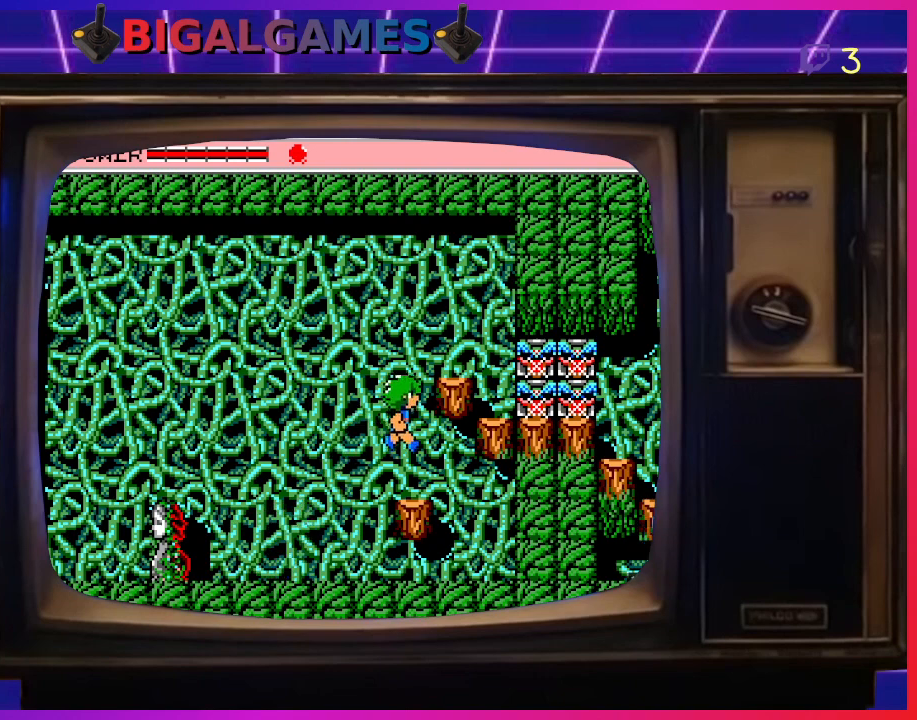
{"buttons": [], "left_stick": "center", "events": []}
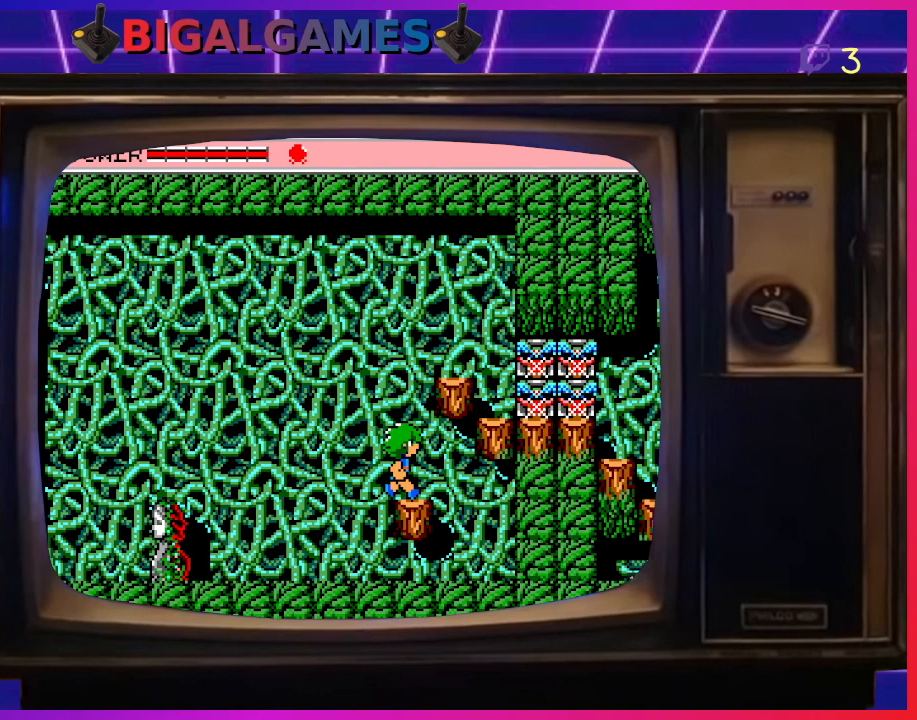
{"buttons": ["CIRCLE", "DPAD_RIGHT"], "left_stick": "center", "events": [[133, "CIRCLE", "down"], [233, "DPAD_RIGHT", "down"]]}
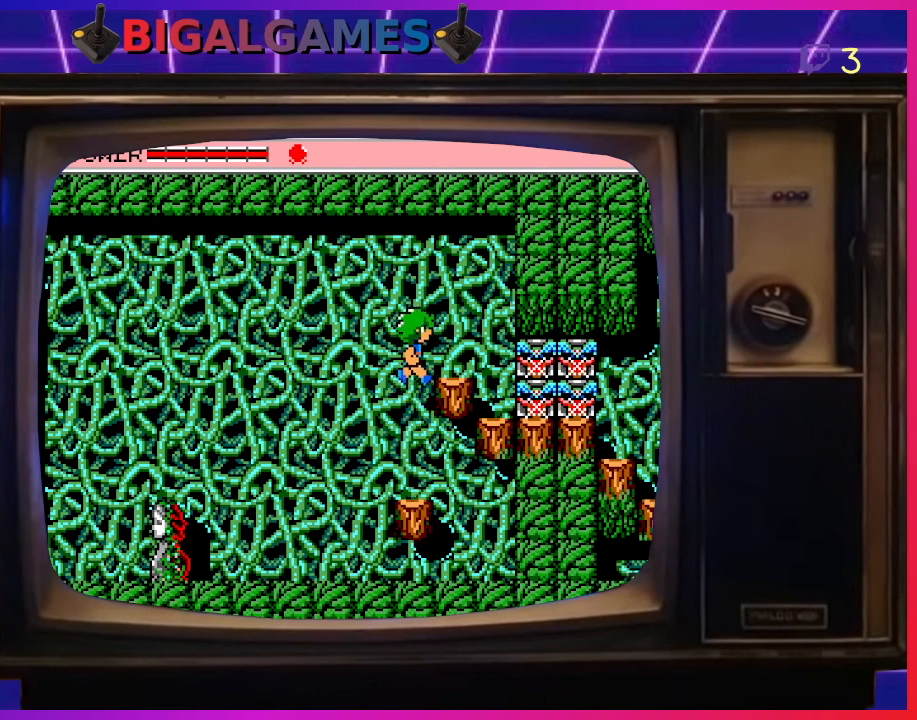
{"buttons": ["DPAD_RIGHT"], "left_stick": "center", "events": [[333, "CIRCLE", "up"]]}
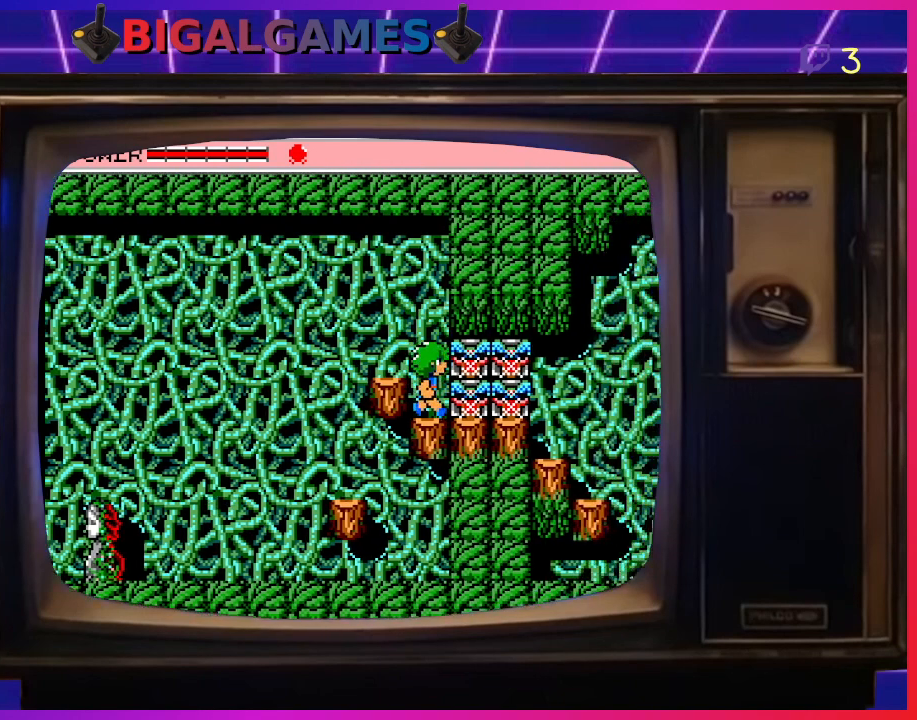
{"buttons": ["CROSS", "DPAD_DOWN"], "left_stick": "center", "events": [[67, "CROSS", "down"], [67, "DPAD_RIGHT", "up"], [167, "CROSS", "up"], [233, "CROSS", "down"], [300, "CROSS", "up"], [400, "DPAD_DOWN", "down"], [467, "CROSS", "down"]]}
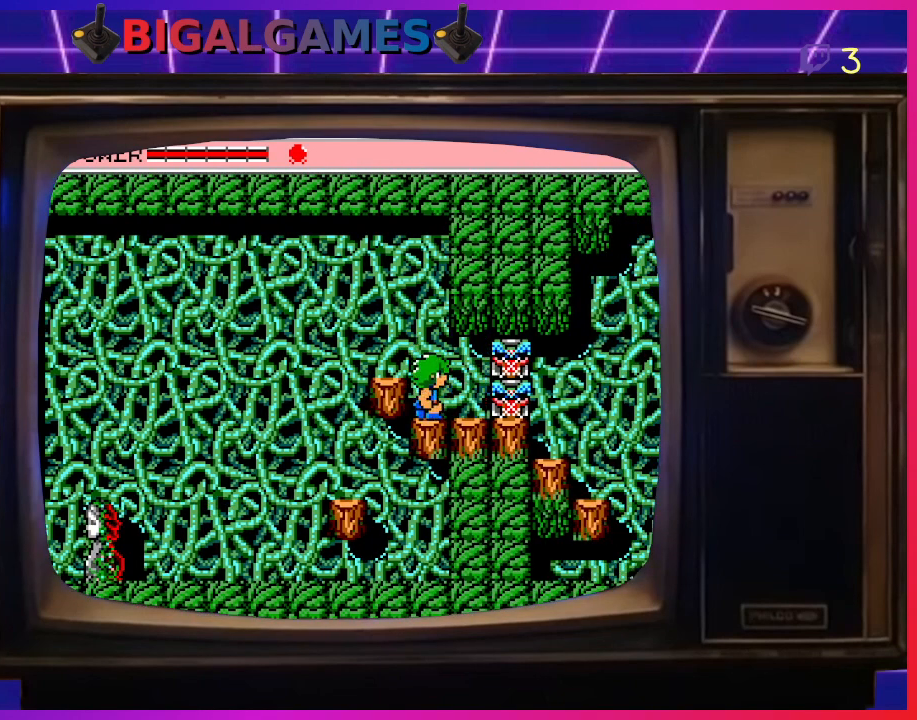
{"buttons": ["DPAD_RIGHT"], "left_stick": "center", "events": [[67, "CROSS", "up"], [100, "CROSS", "down"], [200, "CROSS", "up"], [300, "DPAD_DOWN", "up"], [433, "DPAD_RIGHT", "down"]]}
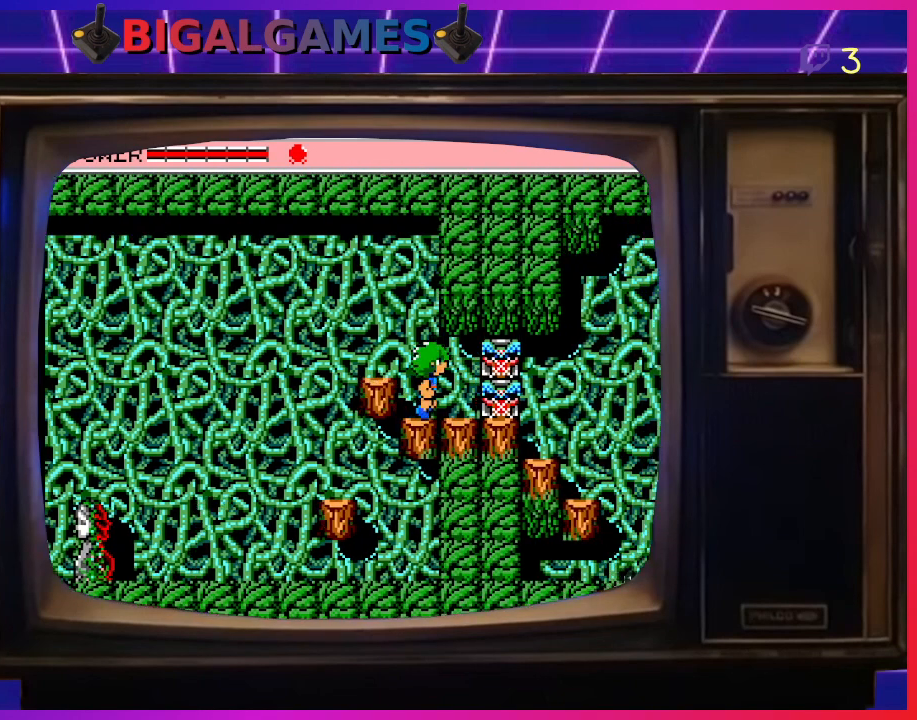
{"buttons": ["CROSS", "DPAD_DOWN"], "left_stick": "center", "events": [[267, "DPAD_RIGHT", "up"], [300, "CROSS", "down"], [433, "CROSS", "up"], [433, "DPAD_DOWN", "down"], [500, "CROSS", "down"]]}
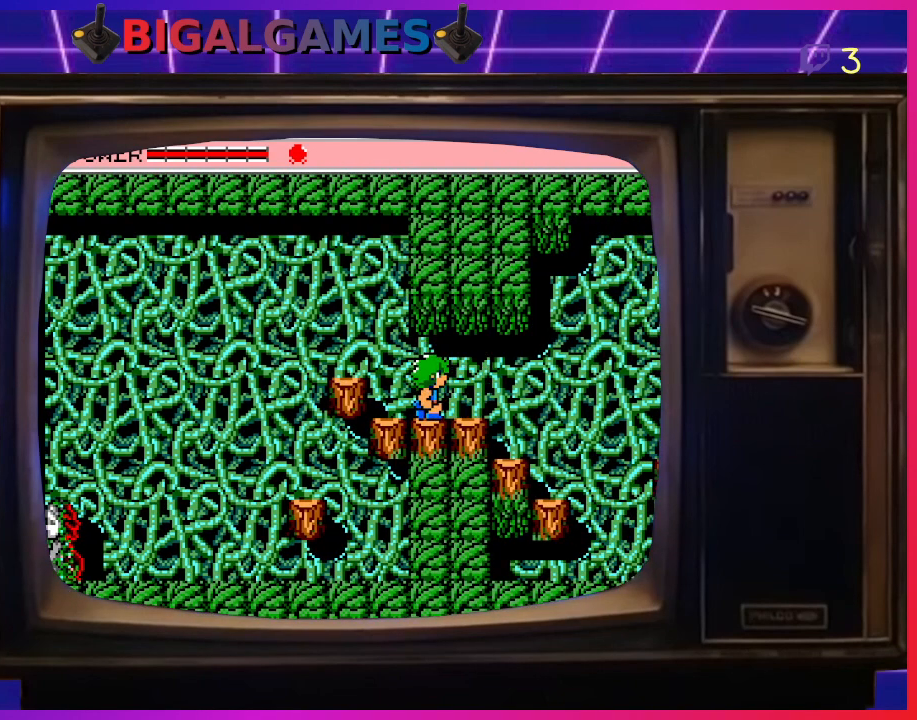
{"buttons": [], "left_stick": "center", "events": [[100, "CROSS", "up"], [200, "CROSS", "down"], [267, "CROSS", "up"], [367, "DPAD_DOWN", "up"]]}
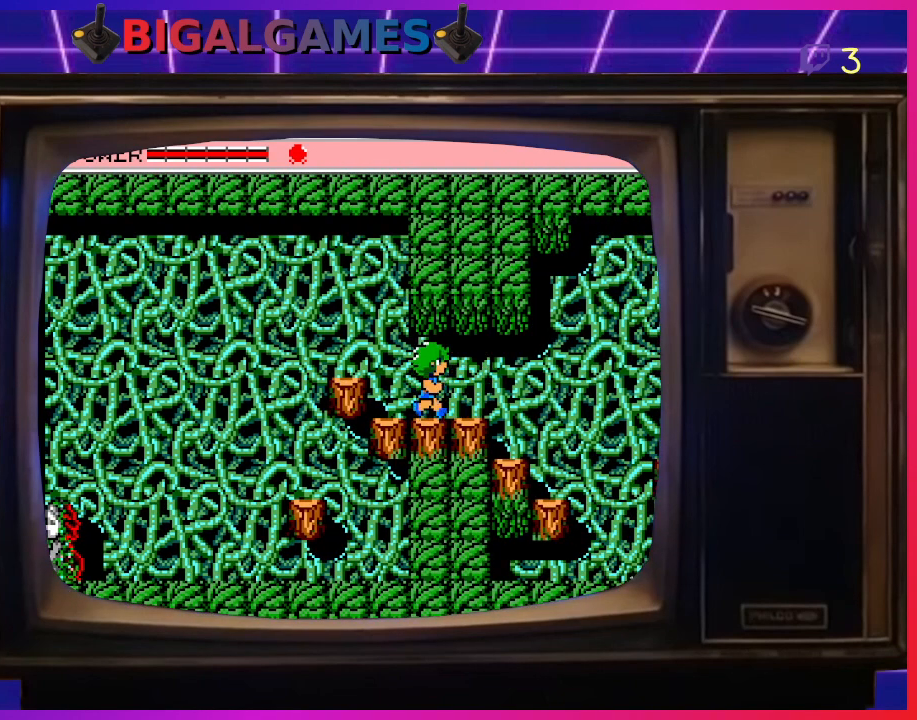
{"buttons": [], "left_stick": "center", "events": [[67, "DPAD_RIGHT", "down"], [500, "DPAD_RIGHT", "up"]]}
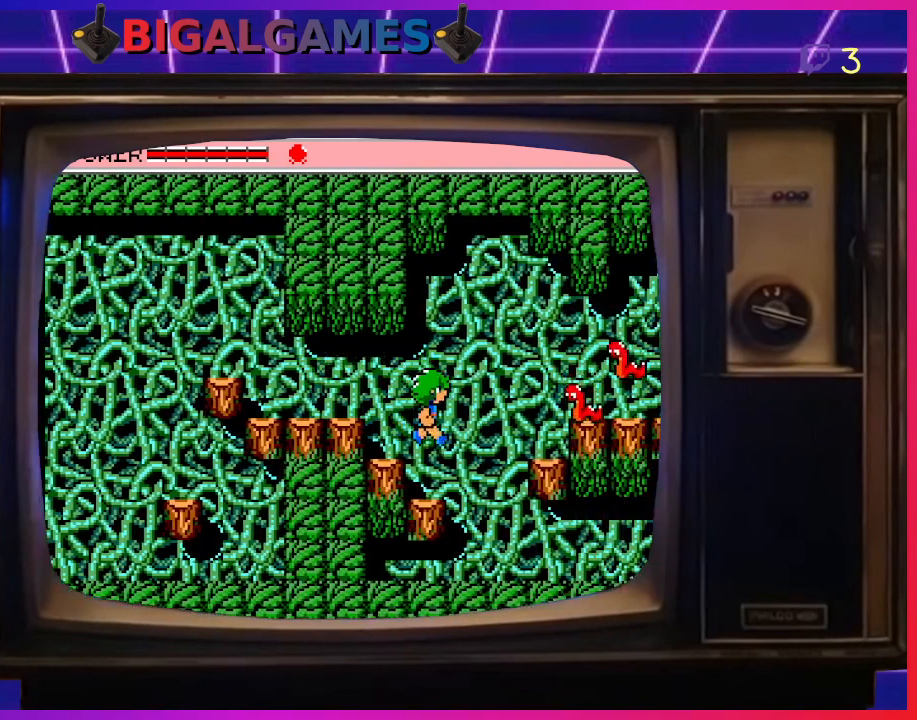
{"buttons": [], "left_stick": "center", "events": []}
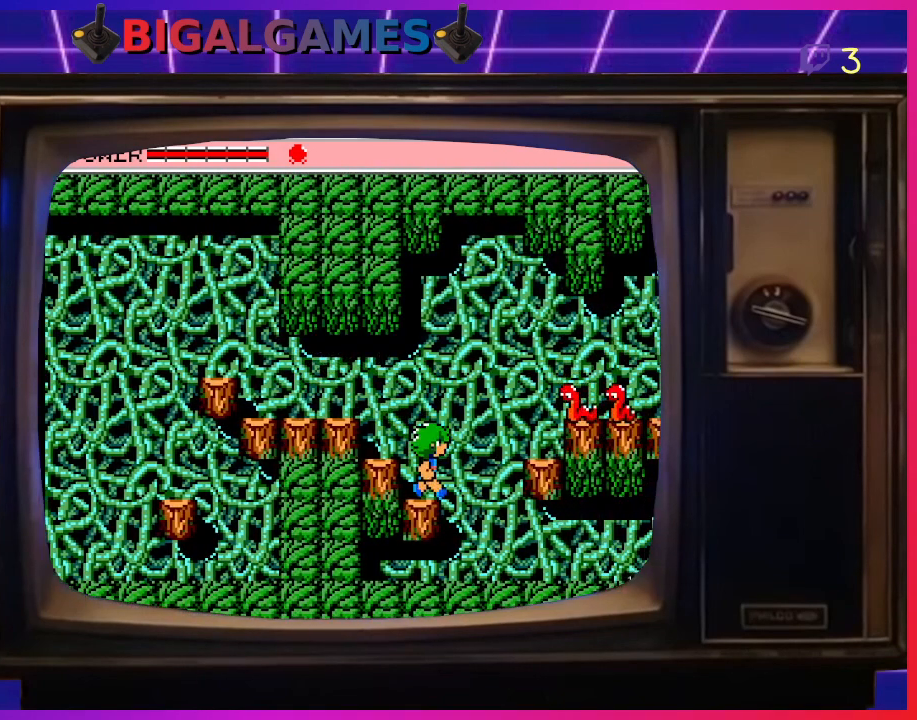
{"buttons": [], "left_stick": "center", "events": [[67, "DPAD_RIGHT", "down"], [100, "CIRCLE", "down"], [267, "CIRCLE", "up"], [367, "CROSS", "down"], [367, "DPAD_RIGHT", "up"], [433, "CROSS", "up"]]}
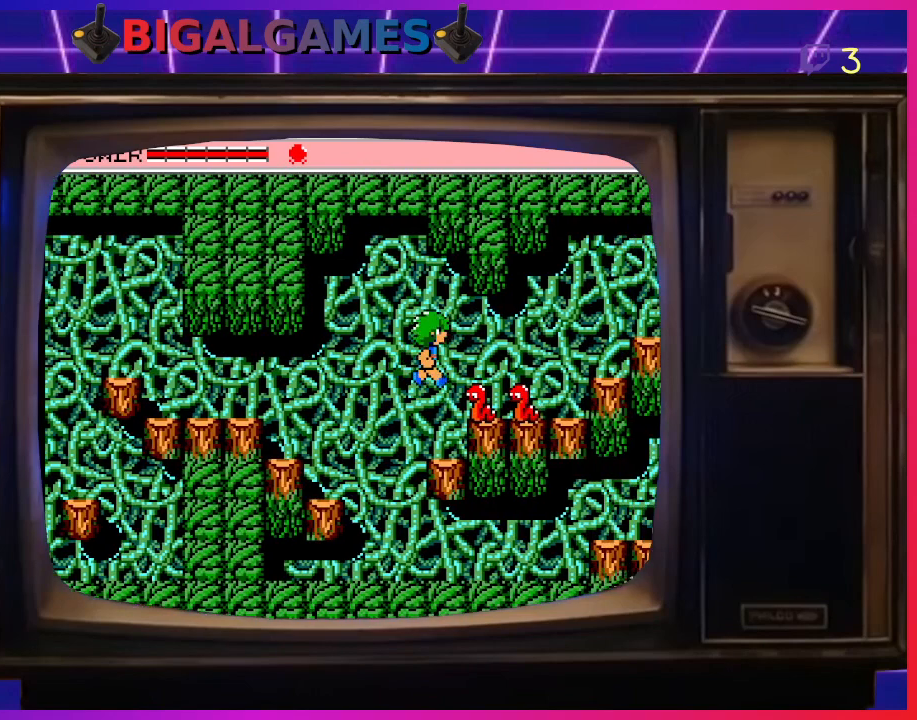
{"buttons": ["CROSS", "DPAD_RIGHT"], "left_stick": "center", "events": [[33, "CROSS", "down"], [67, "CROSS", "up"], [167, "CROSS", "down"], [233, "CROSS", "up"], [333, "CROSS", "down"], [367, "CROSS", "up"], [367, "DPAD_RIGHT", "down"], [467, "CROSS", "down"]]}
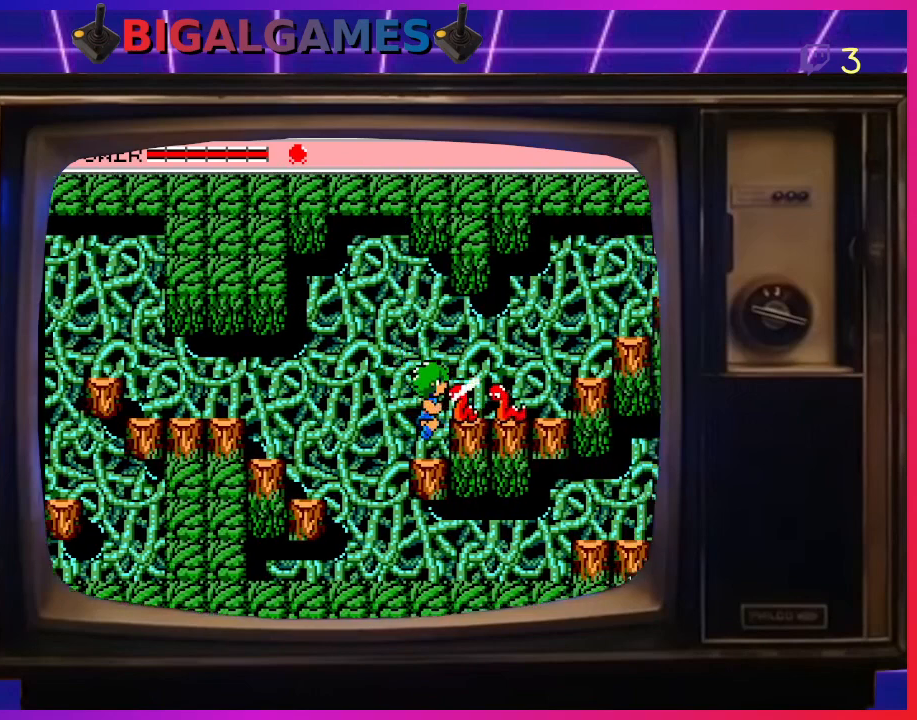
{"buttons": ["DPAD_RIGHT"], "left_stick": "center", "events": [[33, "CROSS", "up"], [67, "DPAD_RIGHT", "up"], [100, "CROSS", "down"], [167, "CROSS", "up"], [233, "CROSS", "down"], [300, "CROSS", "up"], [400, "CROSS", "down"], [433, "DPAD_RIGHT", "down"], [467, "CROSS", "up"]]}
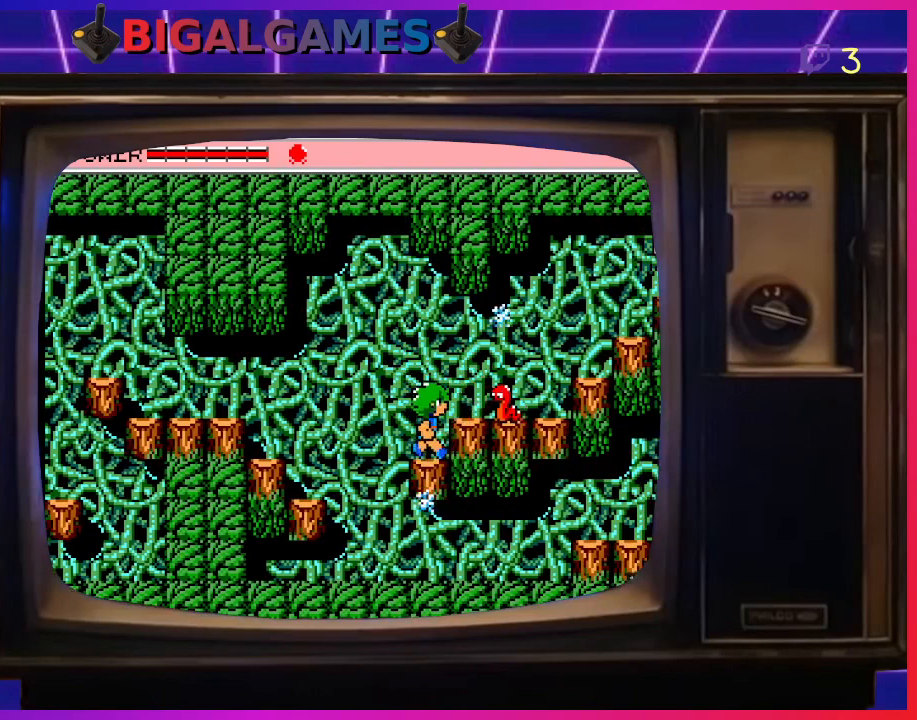
{"buttons": [], "left_stick": "center", "events": [[67, "CROSS", "down"], [100, "CROSS", "up"], [267, "CIRCLE", "down"], [267, "DPAD_RIGHT", "up"], [367, "CIRCLE", "up"]]}
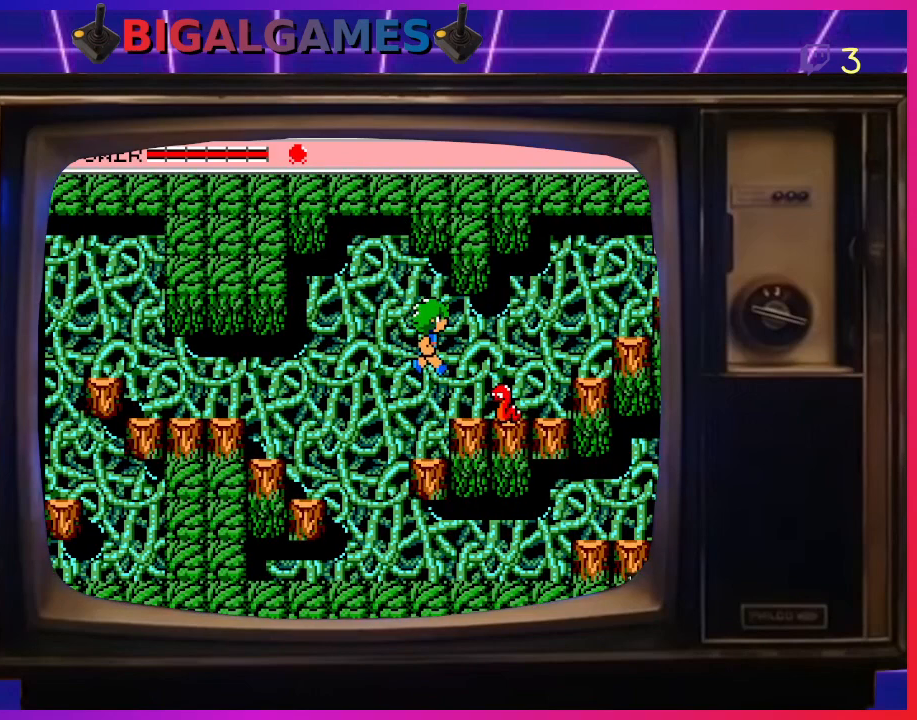
{"buttons": [], "left_stick": "center", "events": [[33, "DPAD_RIGHT", "down"], [133, "DPAD_RIGHT", "up"], [367, "DPAD_RIGHT", "down"], [467, "DPAD_RIGHT", "up"]]}